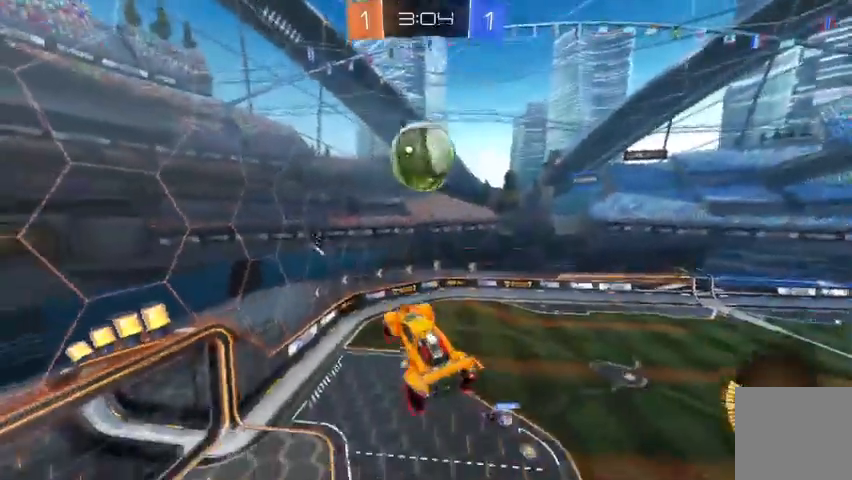
Gameplay with a controller (Xbox layout); each line is a JSON object with the inputs held at the frame after it (dt_ms = milliseconds from this image to that frame). "events" lists button and stick changes between this image and that frame as [ms after this image, input, new state], when the widget could be followed in between.
{"dt_ms": 500, "buttons": ["B", "R2"], "left_stick": "center", "right_stick": "center"}
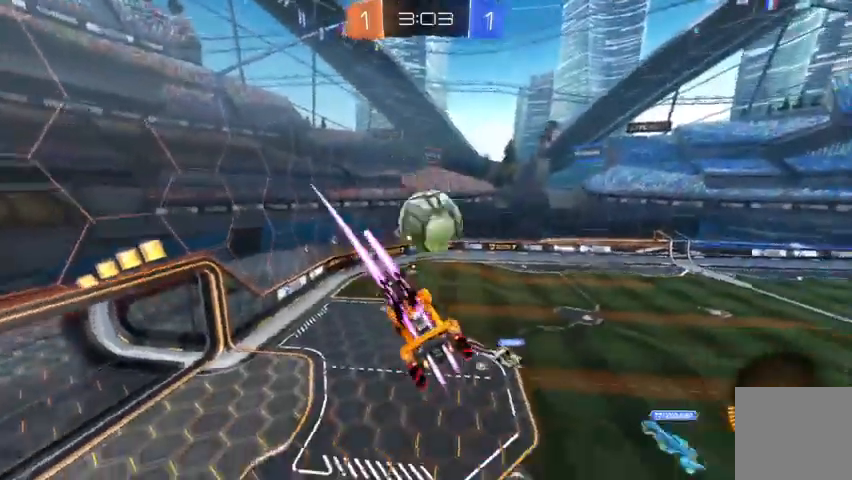
{"dt_ms": 500, "buttons": ["B", "R2"], "left_stick": "center", "right_stick": "center"}
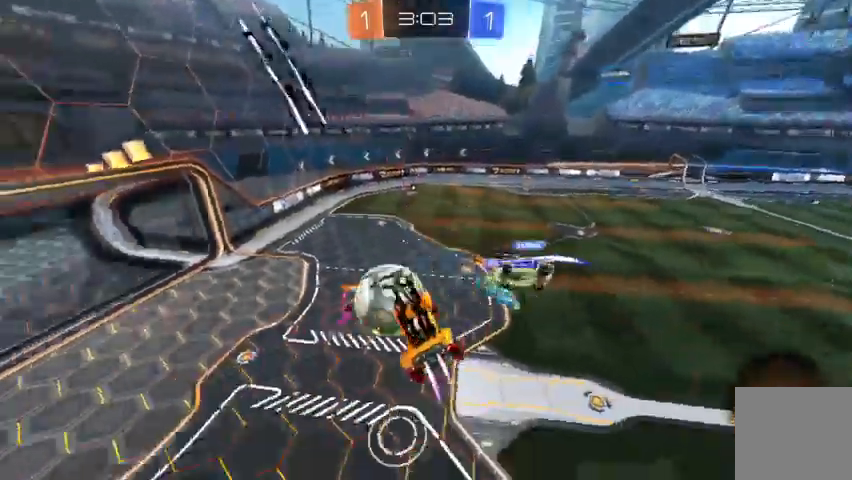
{"dt_ms": 1000, "buttons": ["R2"], "left_stick": "up-left", "right_stick": "center"}
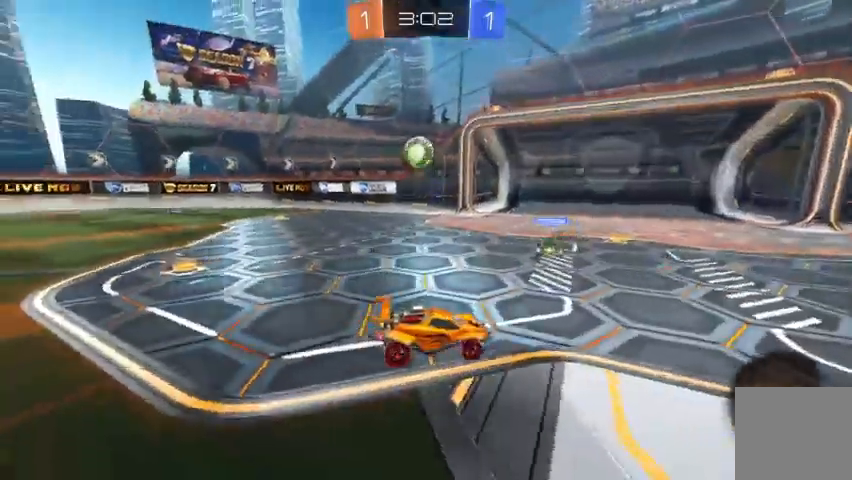
{"dt_ms": 500, "buttons": ["R2"], "left_stick": "up-left", "right_stick": "center", "events": []}
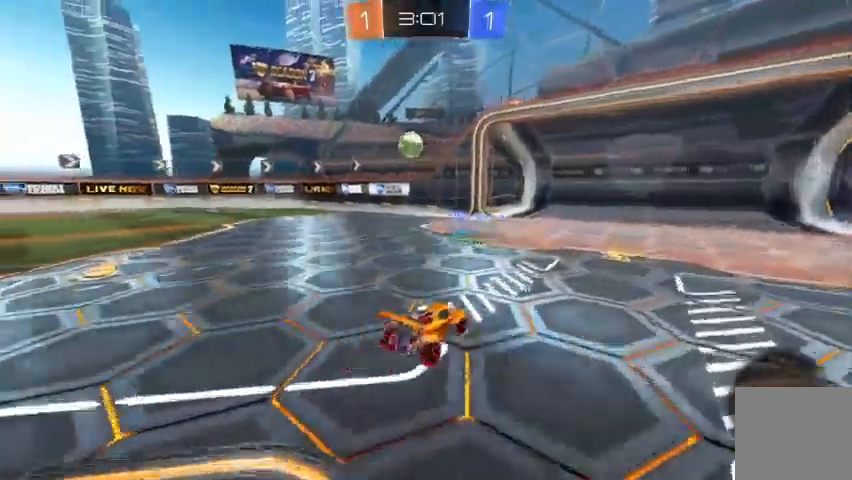
{"dt_ms": 500, "buttons": ["B", "R2"], "left_stick": "center", "right_stick": "center", "events": [[267, "B", "down"], [500, "left_stick", "center"]]}